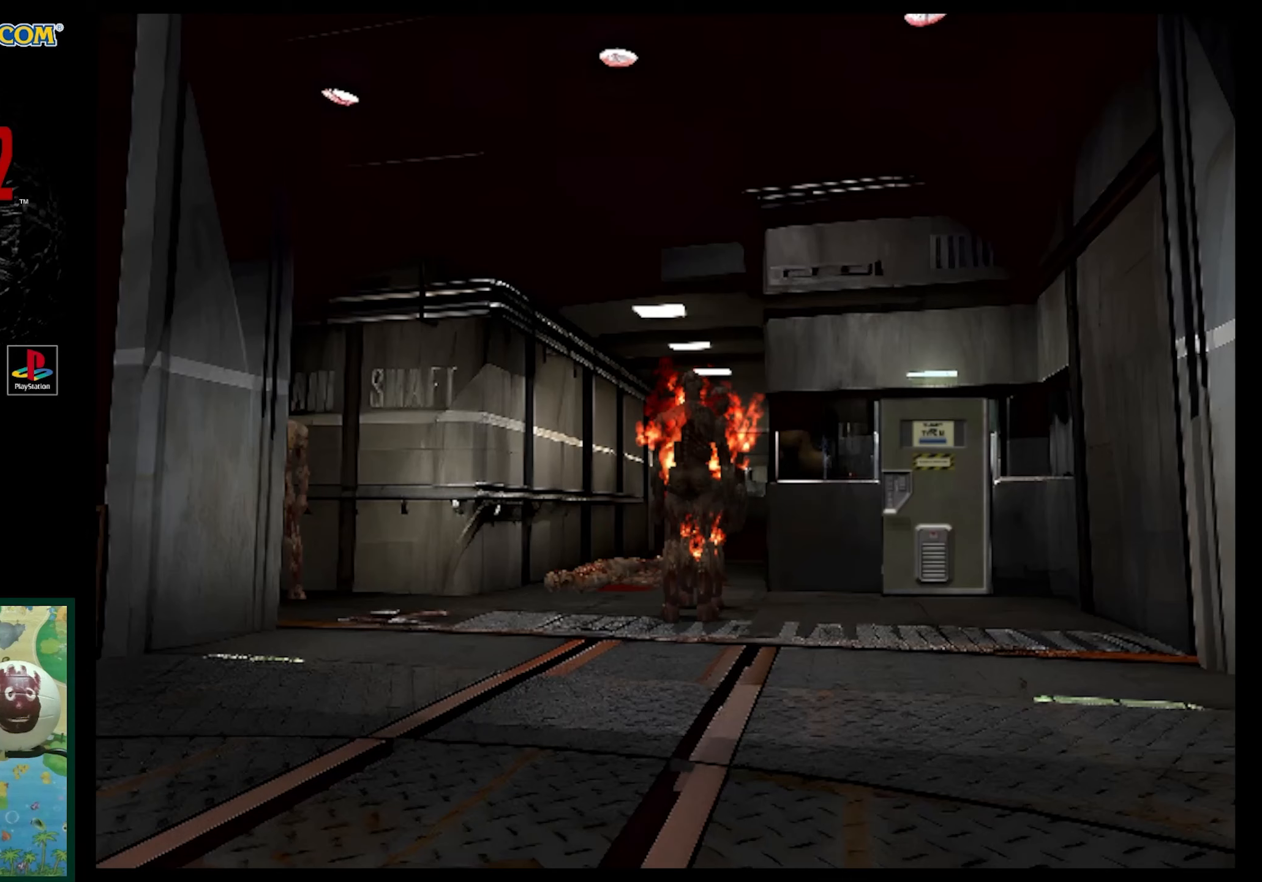
Gameplay with a controller (PlayStation layout); each line is a JSON object with the inputs held at the frame after it. "events" lists button and stick changes between this image and that frame as [ms after this image, input, new state], when the widget could be followed in between. Not read: L3 R3.
{"buttons": ["R1"], "events": [[150, "CROSS", "up"], [200, "CROSS", "down"], [317, "CROSS", "up"]]}
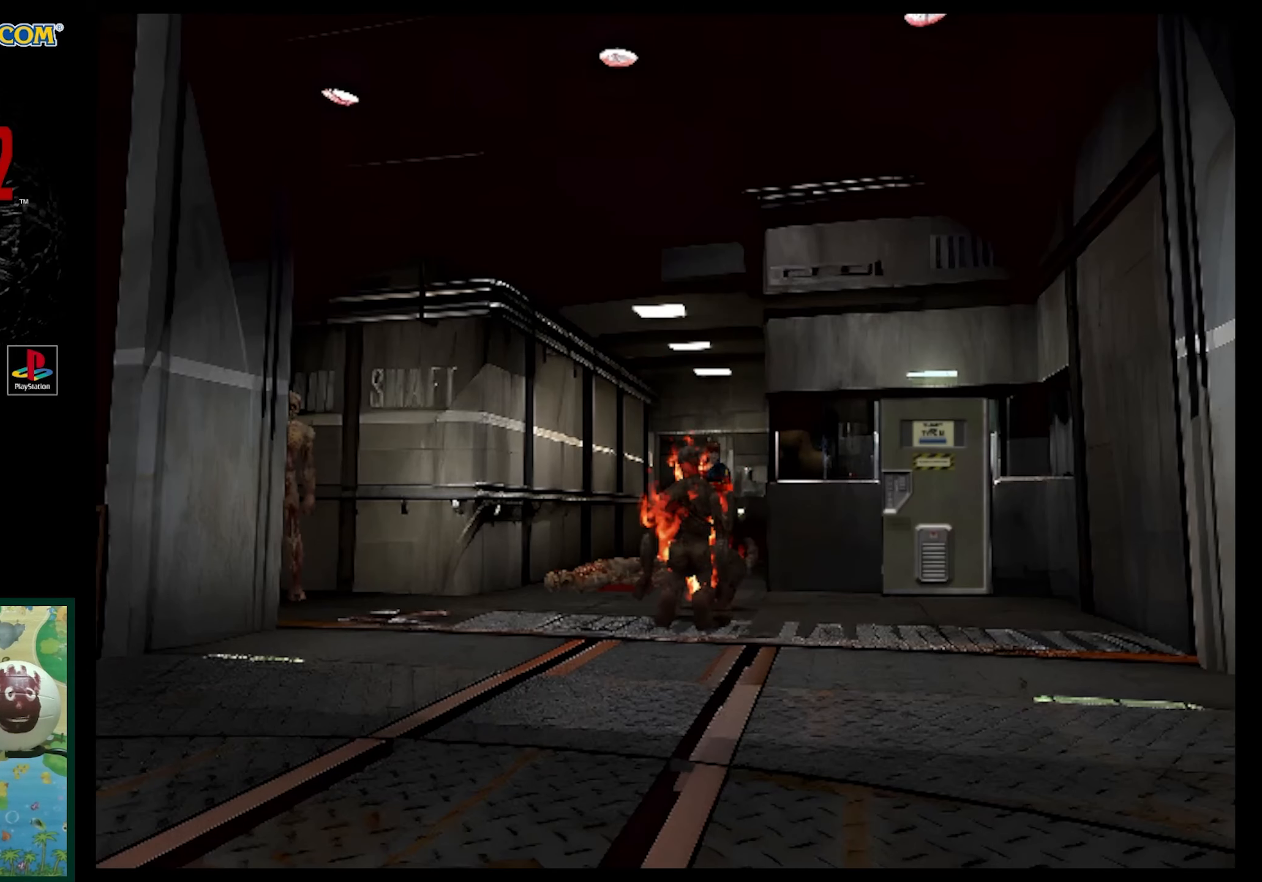
{"buttons": ["DPAD_UP", "DPAD_RIGHT"], "events": [[50, "R1", "up"], [333, "DPAD_RIGHT", "down"], [467, "DPAD_UP", "down"]]}
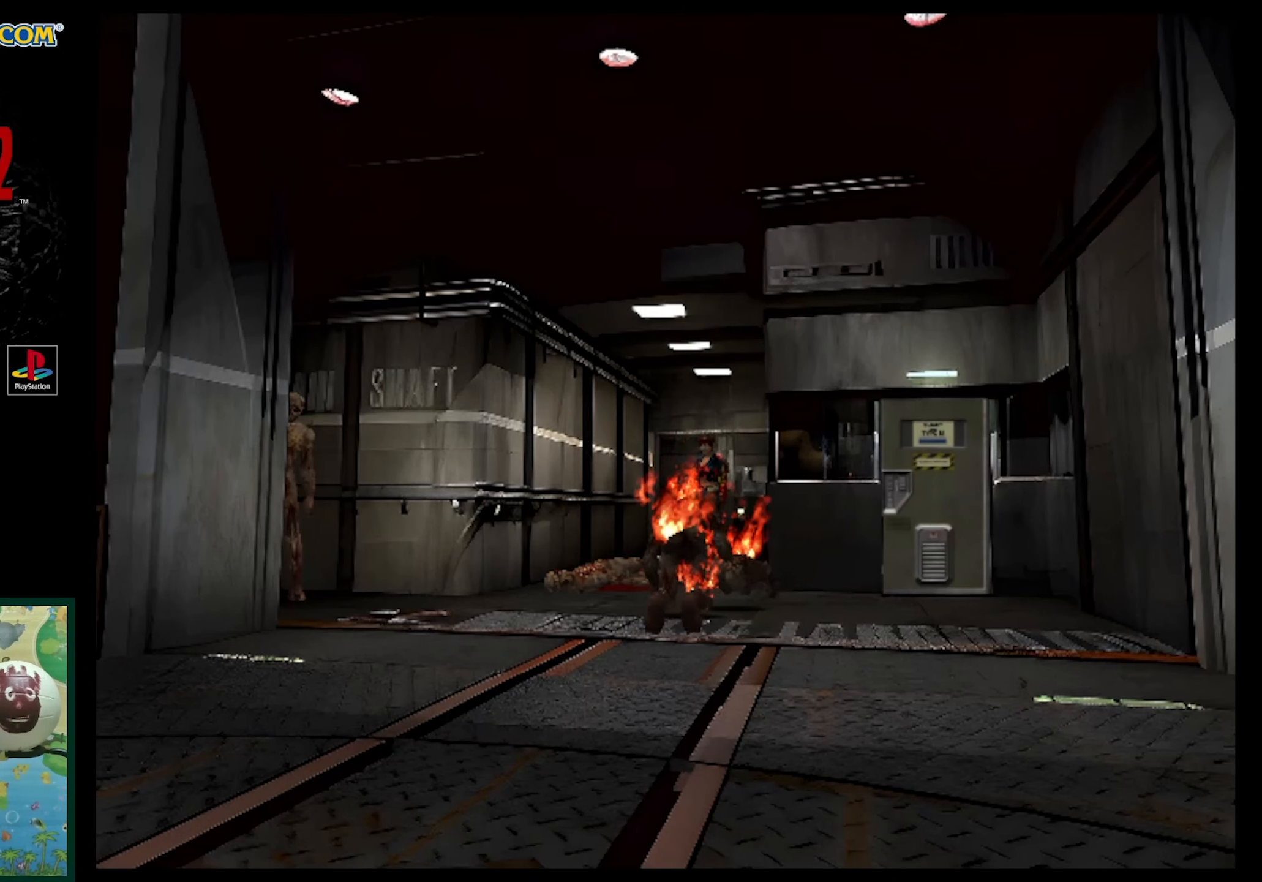
{"buttons": ["SQUARE", "DPAD_UP"], "events": [[183, "SQUARE", "down"], [300, "DPAD_RIGHT", "up"]]}
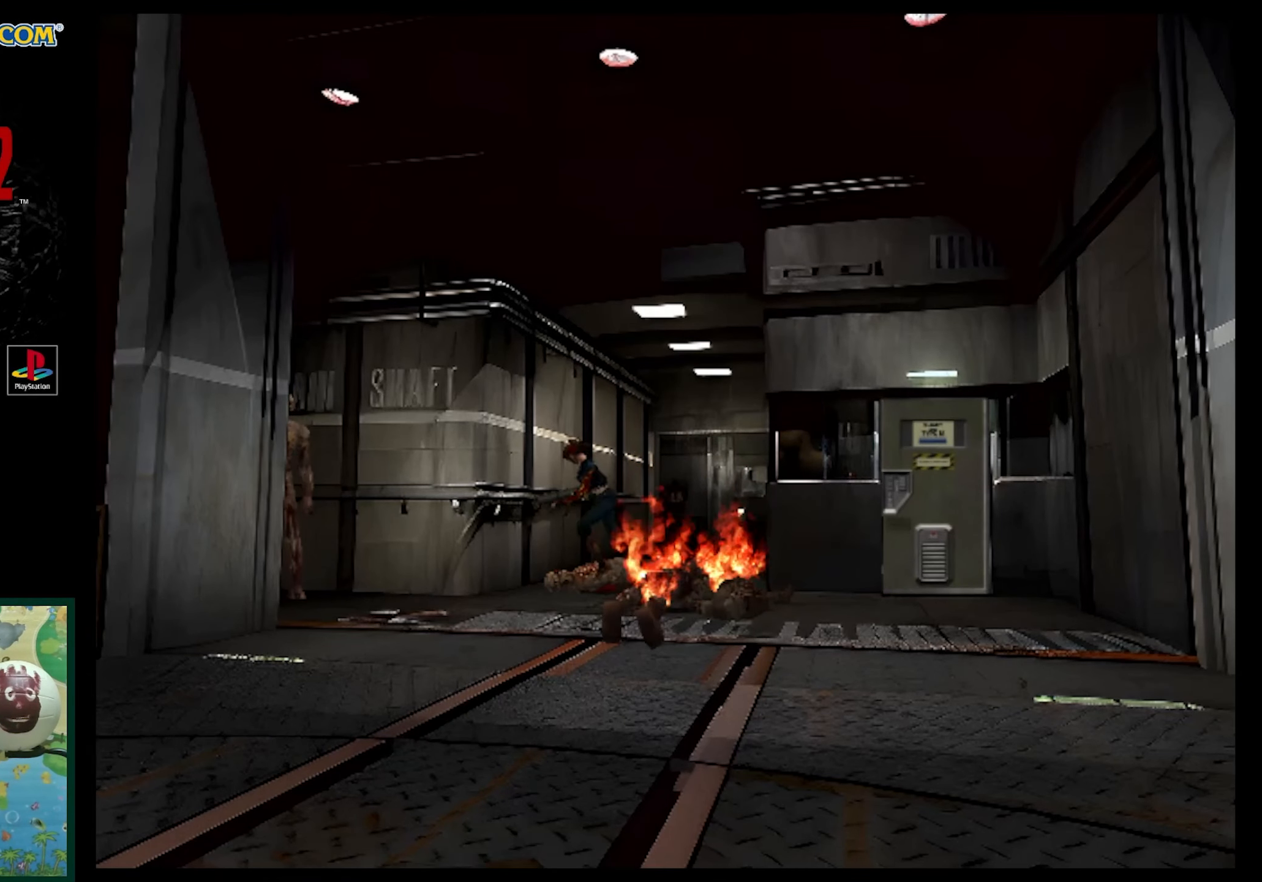
{"buttons": ["SQUARE", "DPAD_UP", "DPAD_LEFT"], "events": [[100, "DPAD_LEFT", "down"], [100, "SQUARE", "up"], [483, "SQUARE", "down"]]}
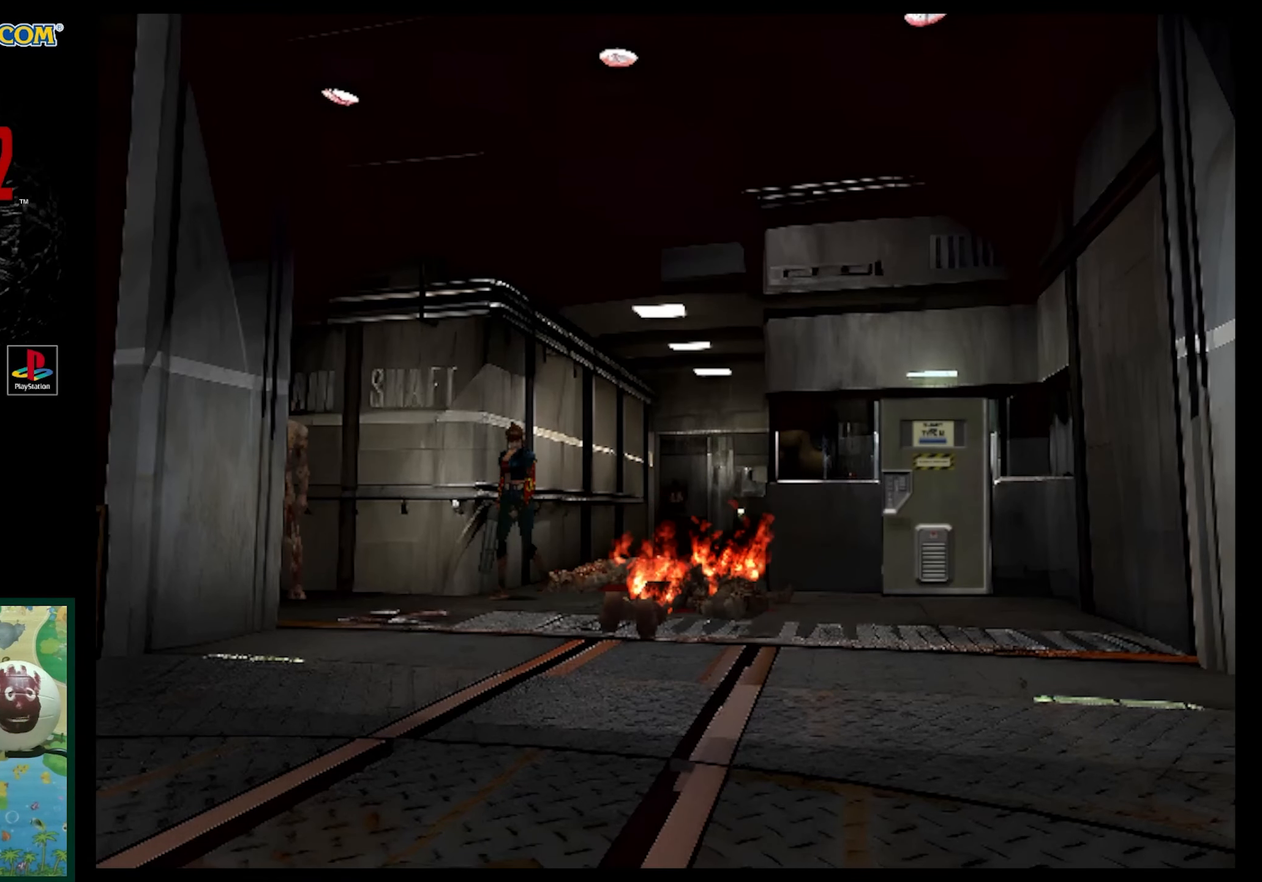
{"buttons": ["SQUARE", "DPAD_UP", "DPAD_LEFT"], "events": []}
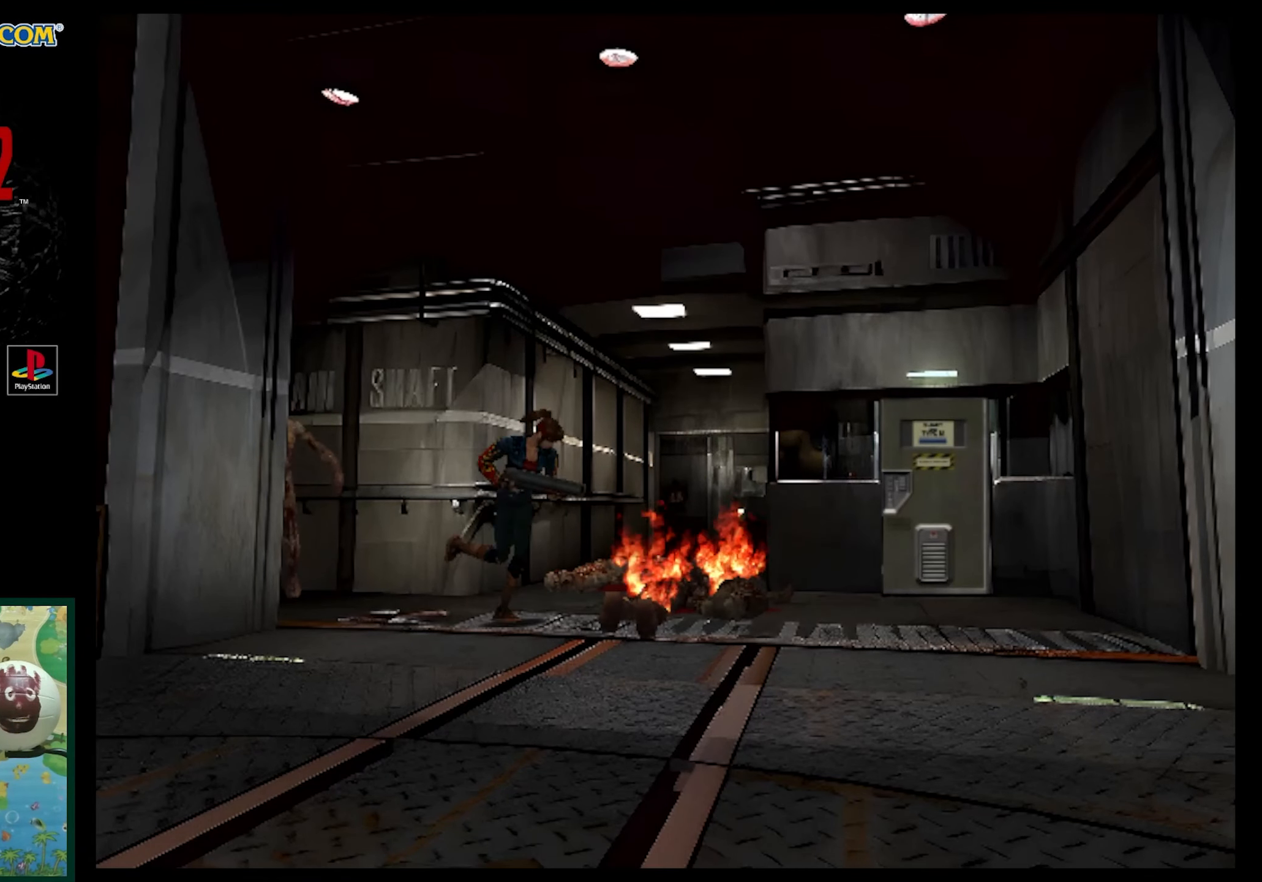
{"buttons": ["SQUARE", "R1"], "events": [[133, "DPAD_LEFT", "up"], [283, "DPAD_LEFT", "down"], [417, "R1", "down"], [467, "DPAD_LEFT", "up"], [483, "DPAD_UP", "up"]]}
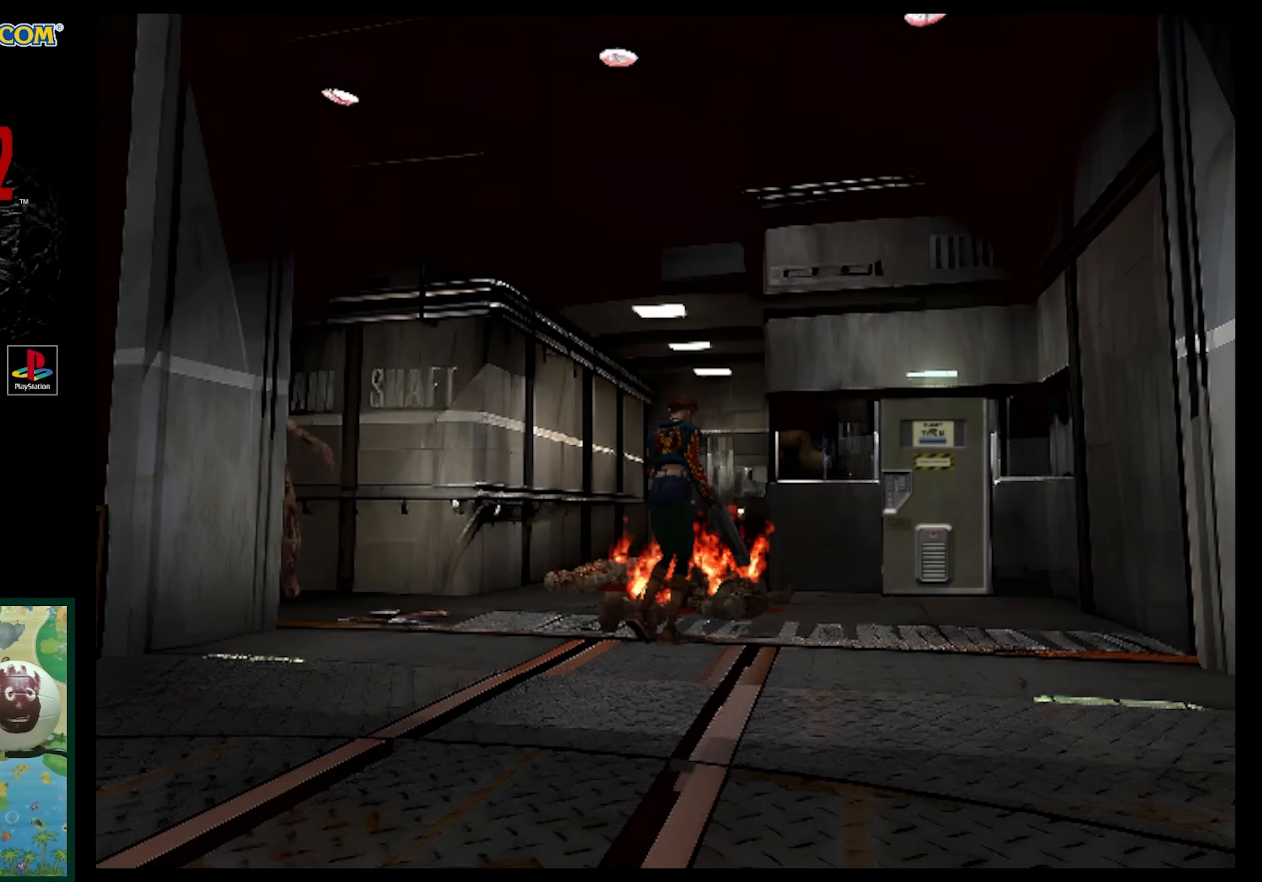
{"buttons": ["R1", "DPAD_UP"], "events": [[67, "SQUARE", "up"], [417, "DPAD_UP", "down"]]}
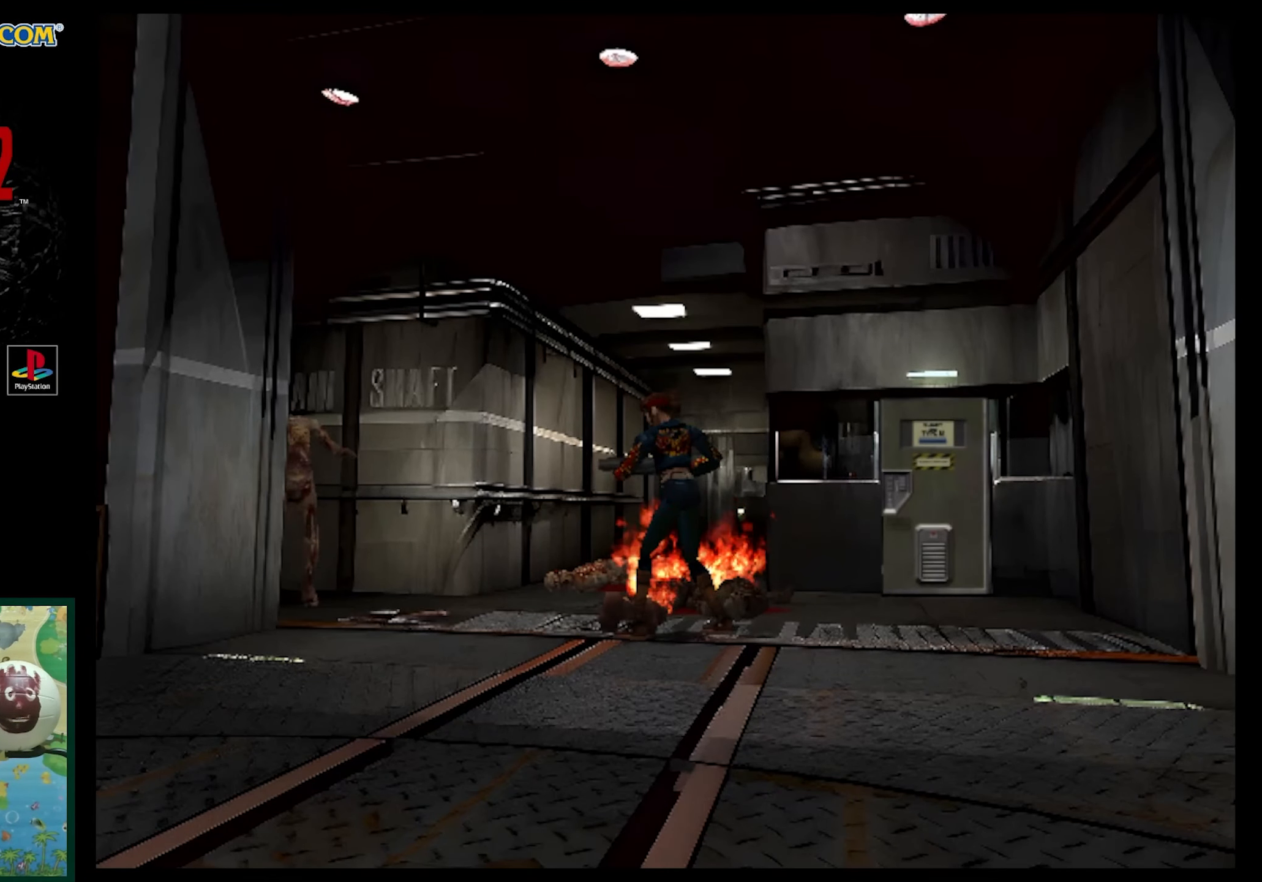
{"buttons": [], "events": [[17, "CROSS", "down"], [133, "CROSS", "up"], [167, "DPAD_UP", "up"], [217, "CROSS", "down"], [300, "CROSS", "up"], [433, "R1", "up"]]}
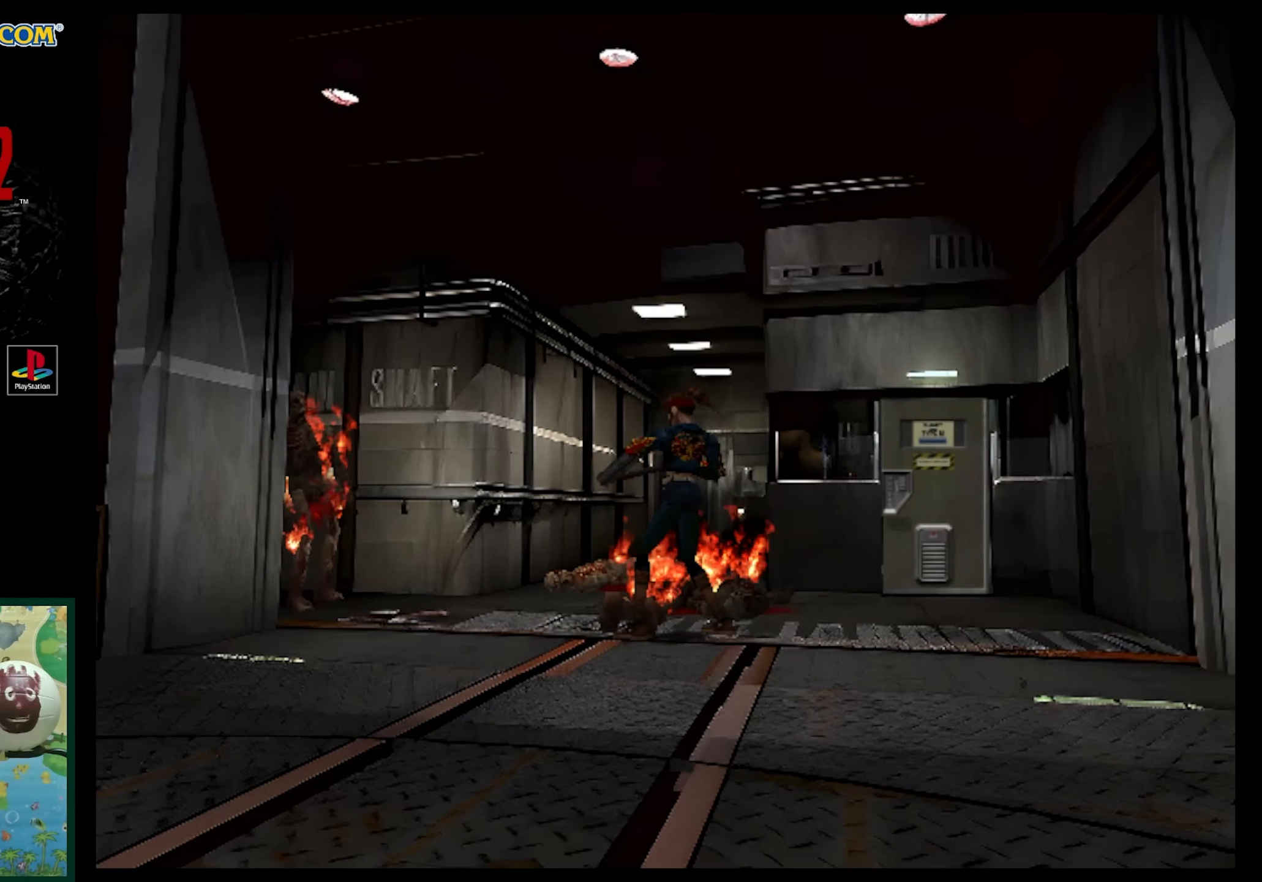
{"buttons": ["DPAD_LEFT"], "events": [[500, "DPAD_LEFT", "down"]]}
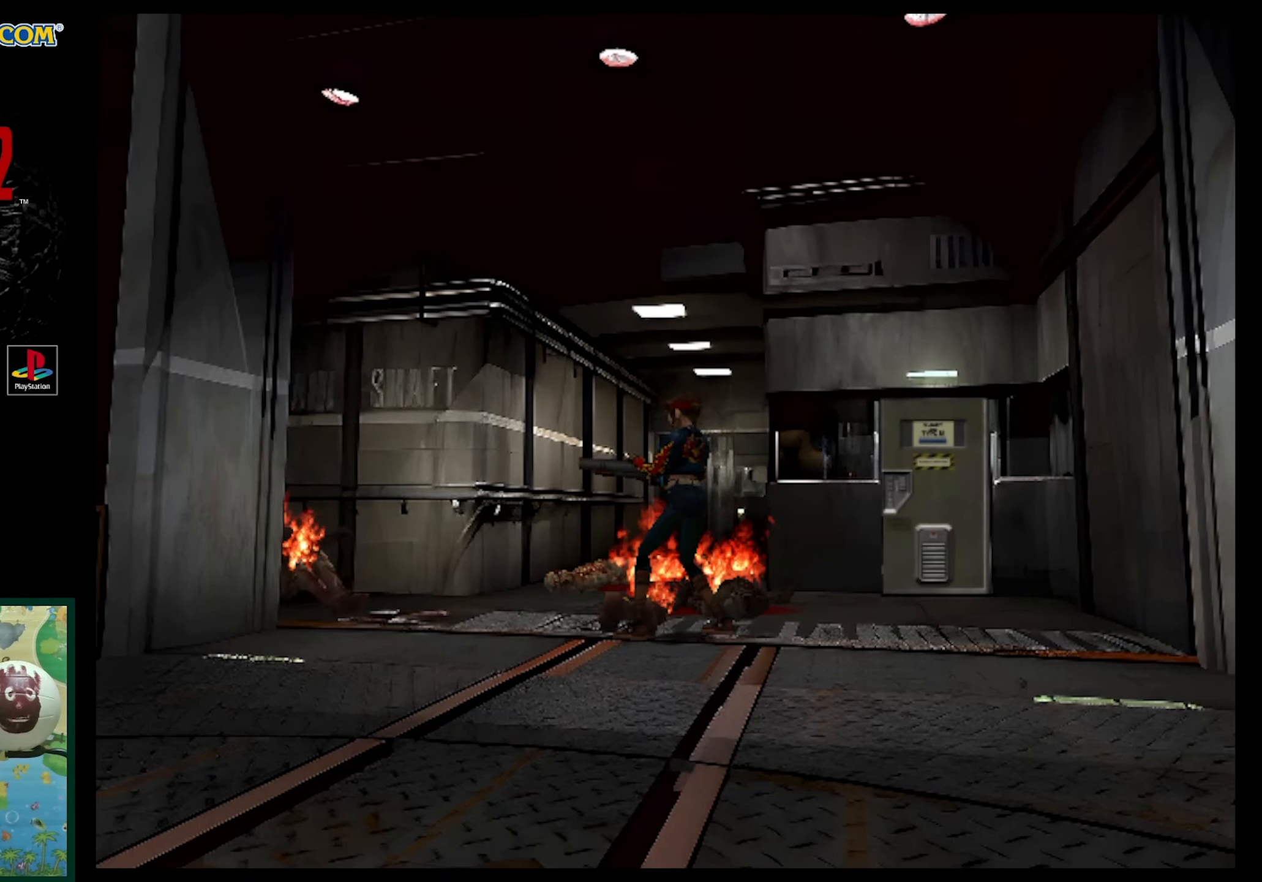
{"buttons": ["R1"], "events": [[467, "DPAD_LEFT", "up"], [467, "R1", "down"]]}
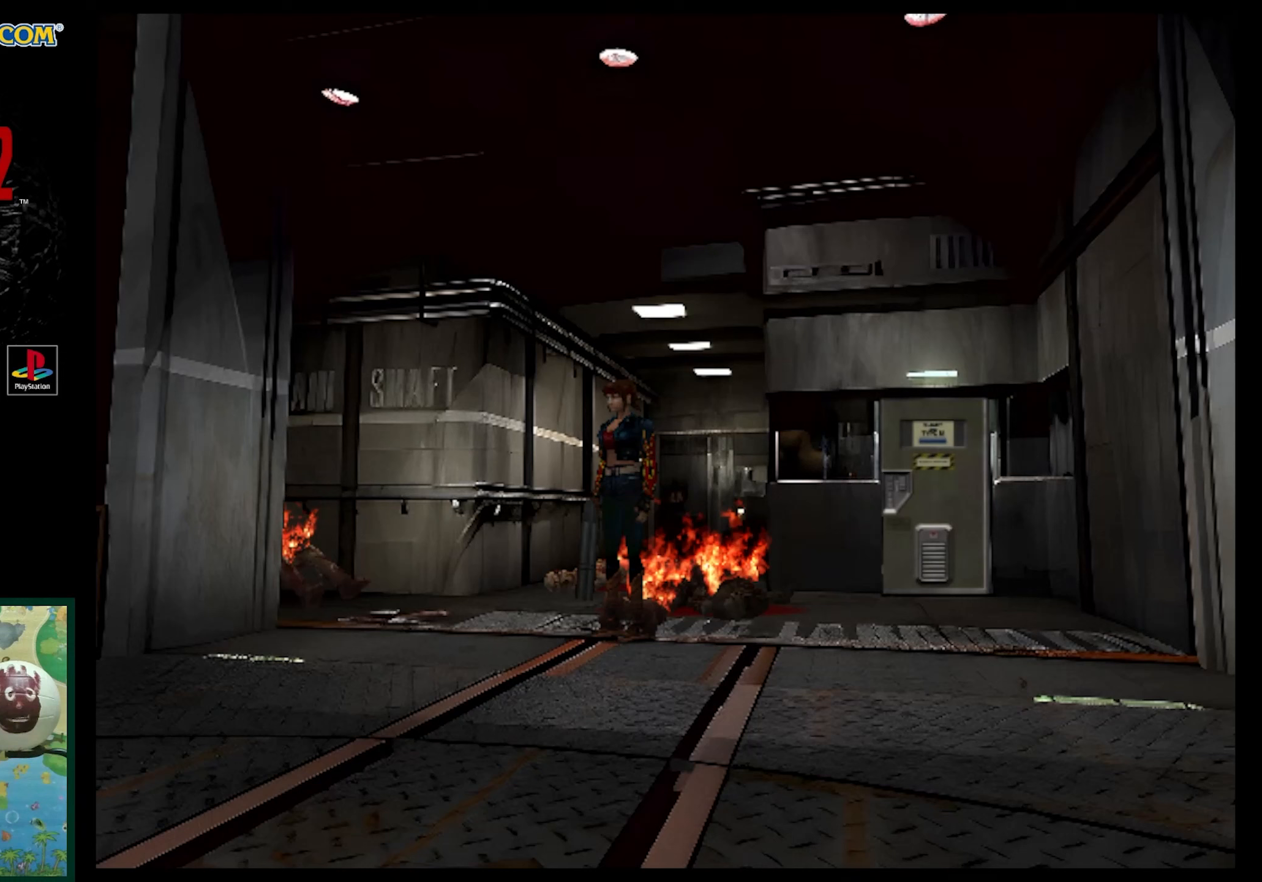
{"buttons": ["R1"], "events": []}
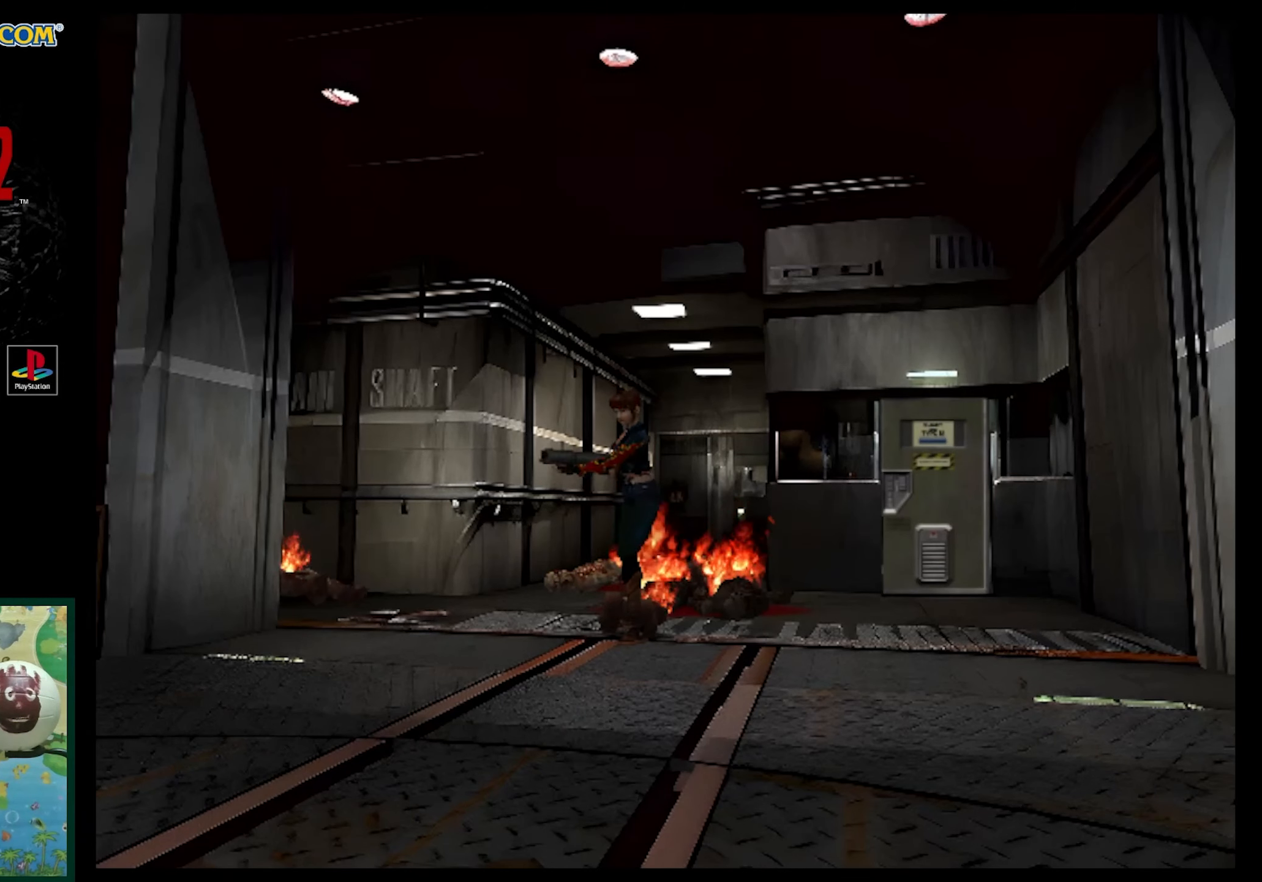
{"buttons": ["DPAD_LEFT"], "events": [[50, "DPAD_LEFT", "down"], [117, "R1", "up"]]}
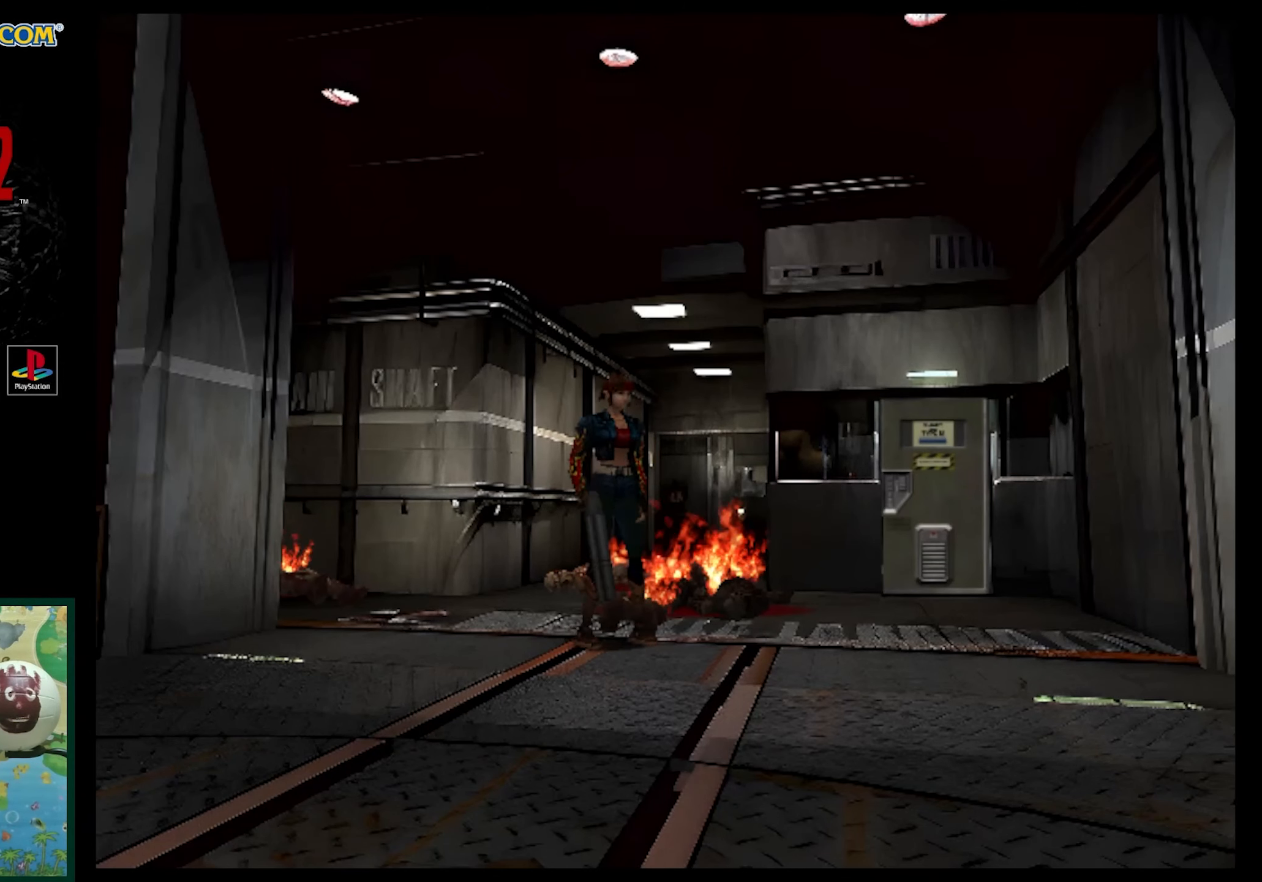
{"buttons": ["DPAD_UP"], "events": [[183, "DPAD_UP", "down"], [467, "DPAD_LEFT", "up"]]}
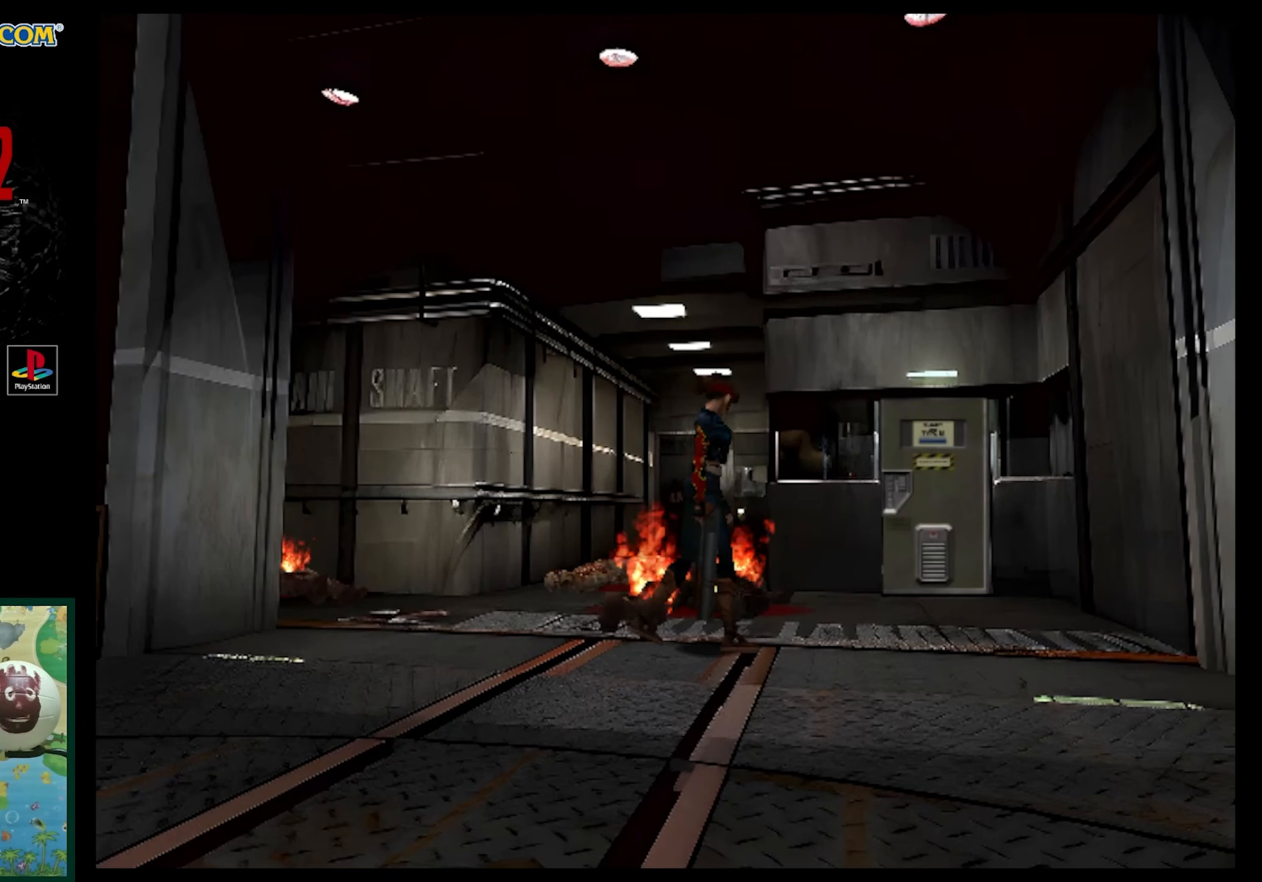
{"buttons": ["SQUARE", "DPAD_UP", "DPAD_LEFT"], "events": [[33, "SQUARE", "down"], [383, "DPAD_LEFT", "down"]]}
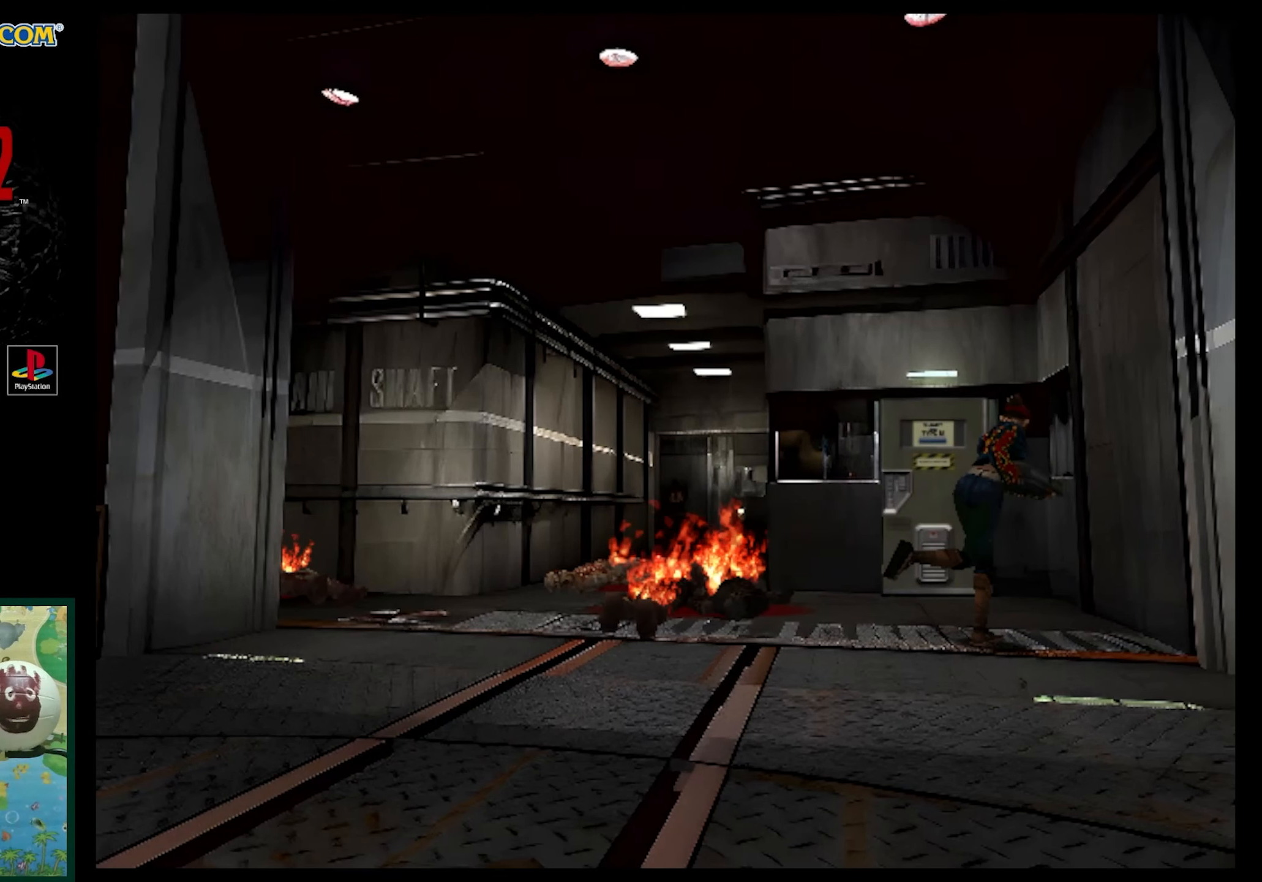
{"buttons": ["SQUARE", "DPAD_UP"], "events": [[483, "DPAD_LEFT", "up"]]}
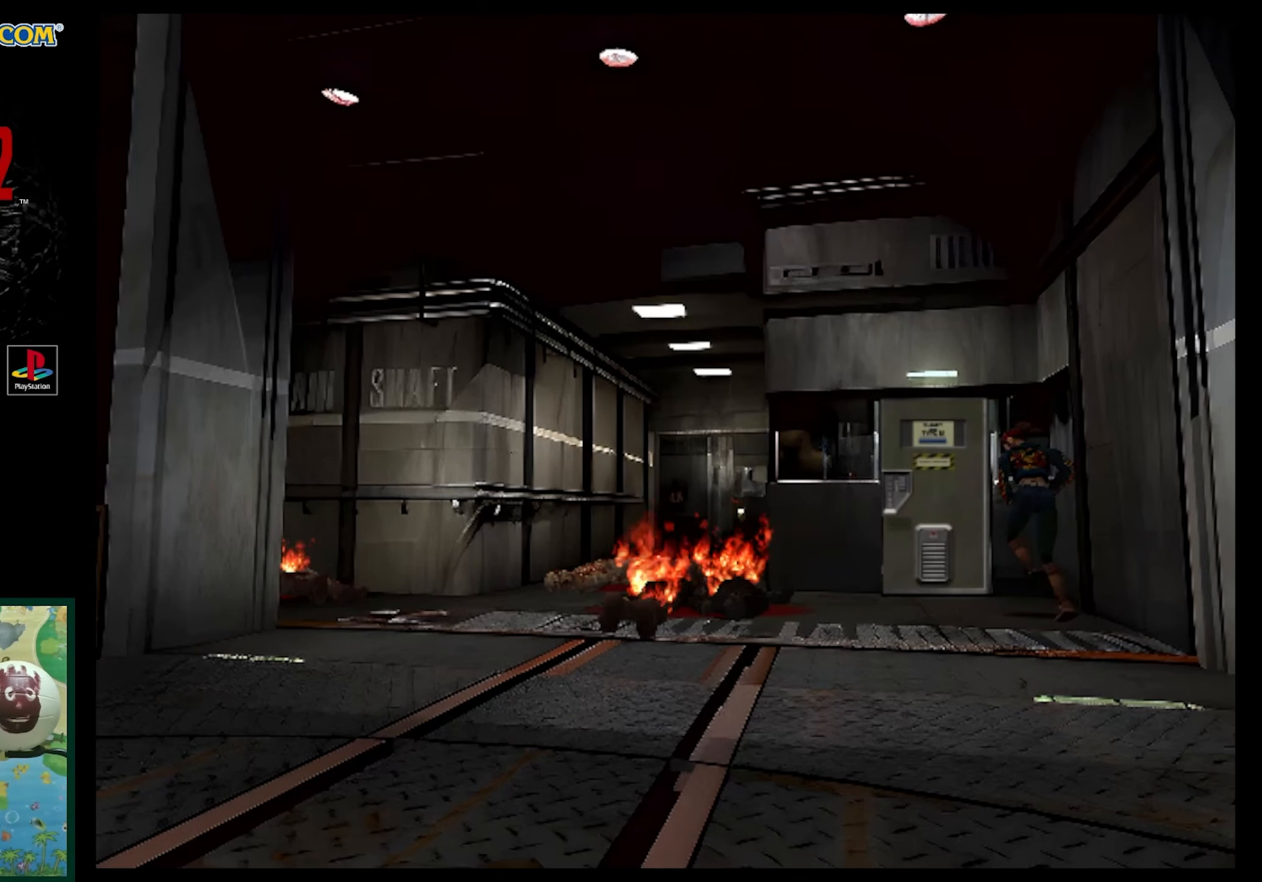
{"buttons": ["CROSS", "DPAD_UP"], "events": [[167, "DPAD_LEFT", "down"], [233, "DPAD_LEFT", "up"], [317, "SQUARE", "up"], [483, "CROSS", "down"]]}
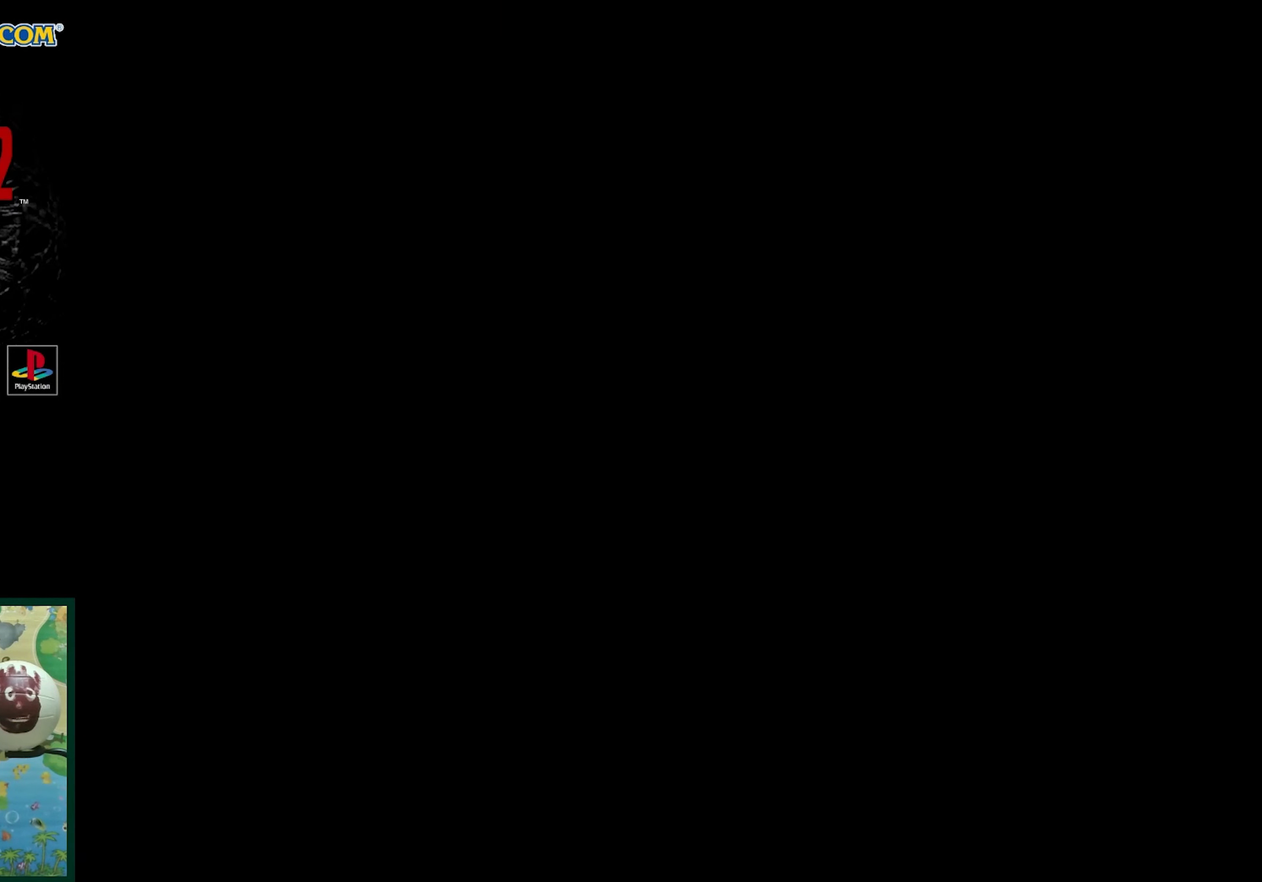
{"buttons": [], "events": [[100, "CROSS", "up"], [283, "DPAD_UP", "up"]]}
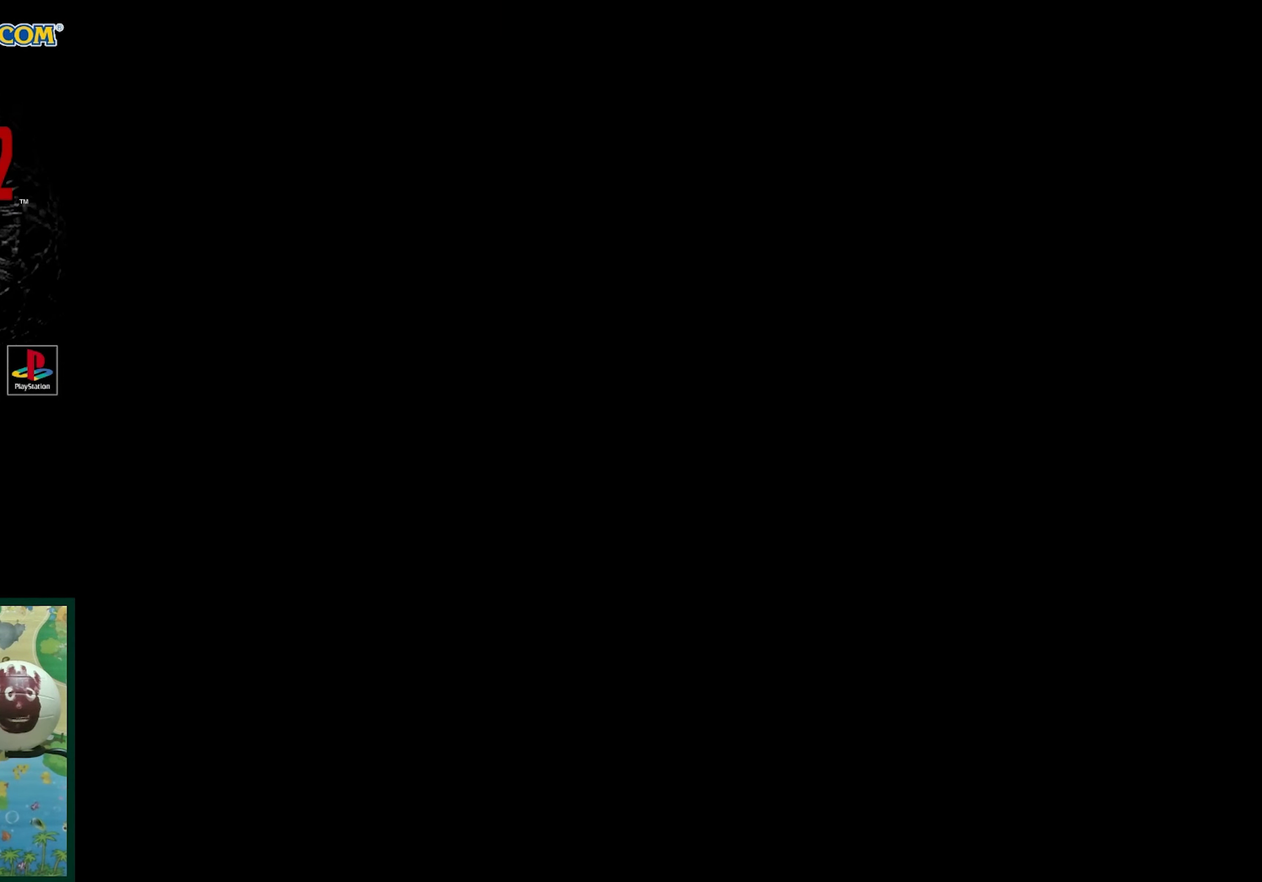
{"buttons": [], "events": []}
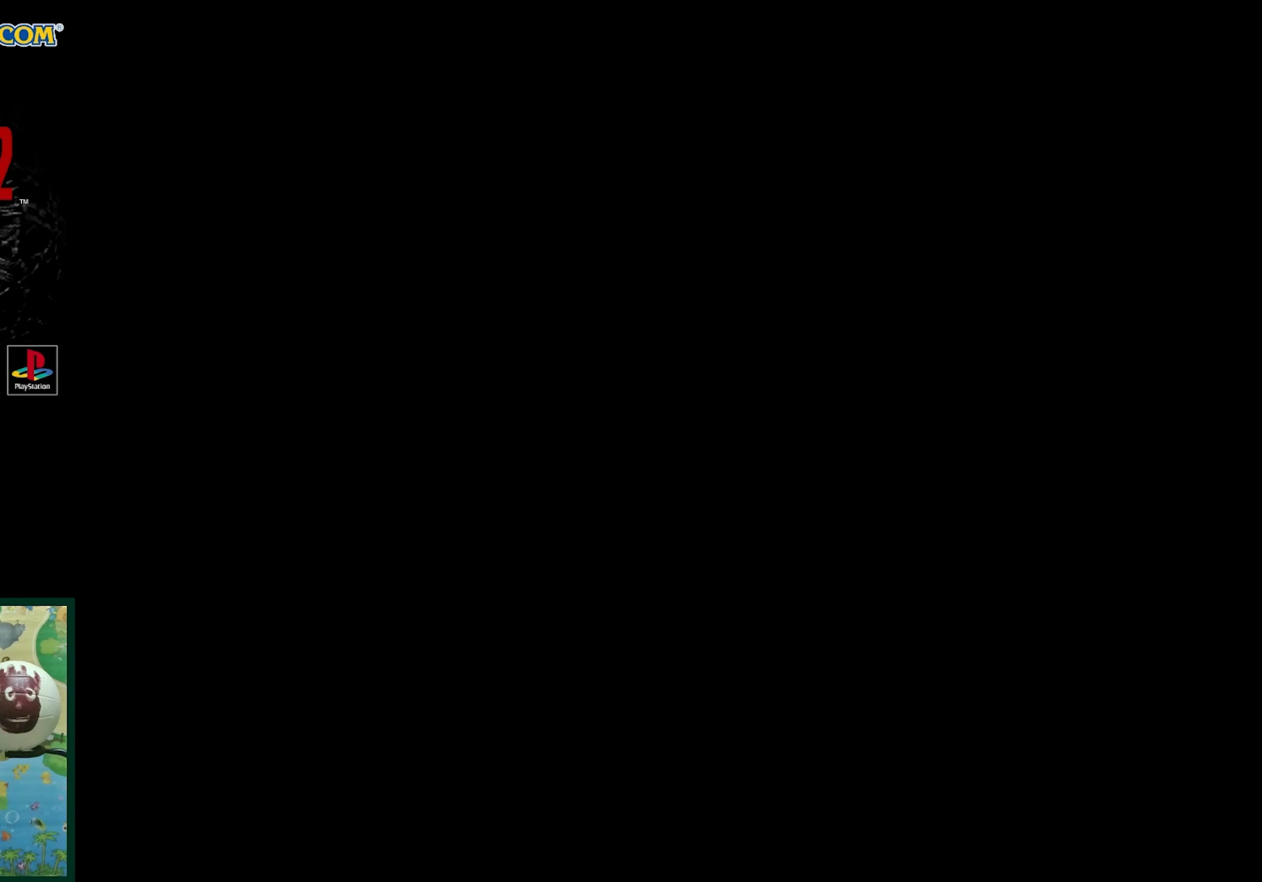
{"buttons": [], "events": []}
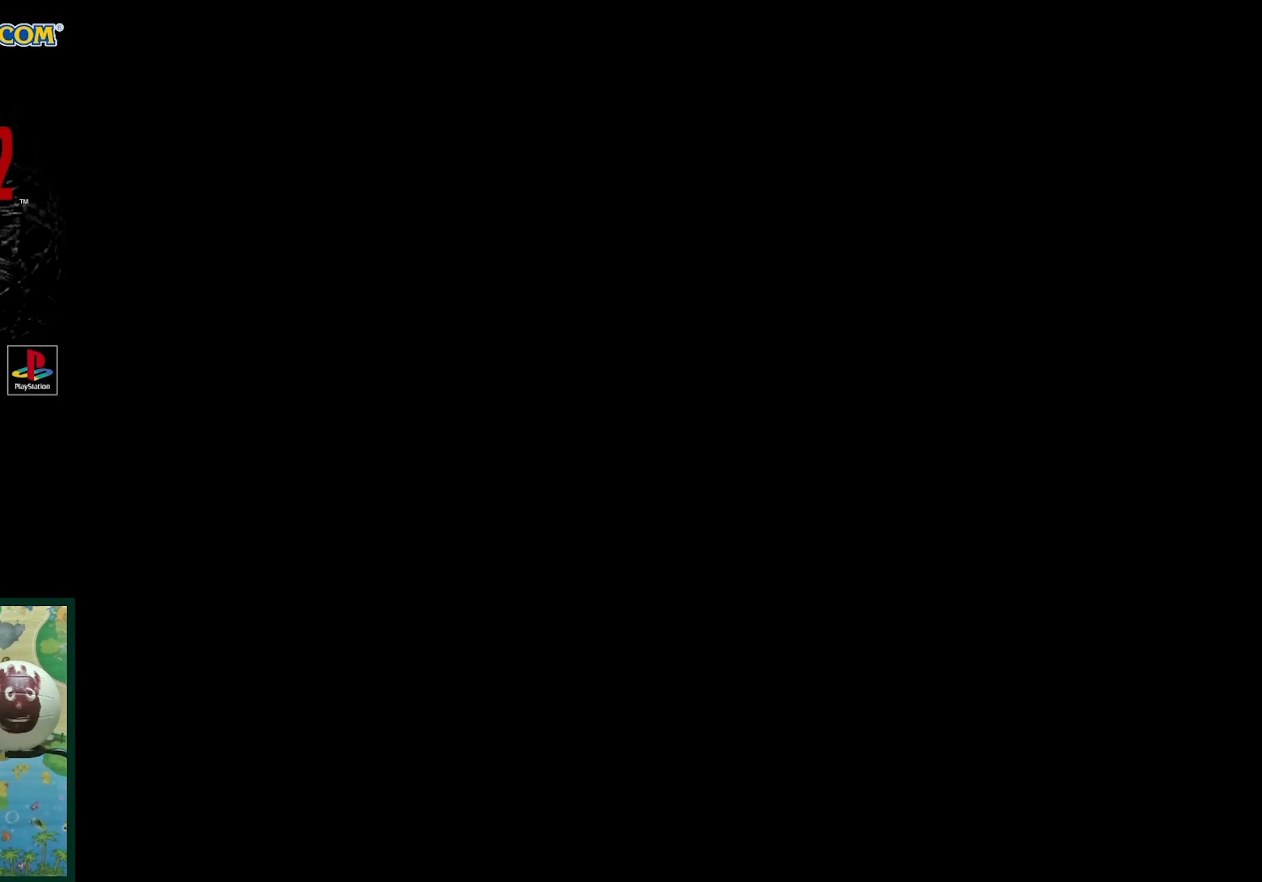
{"buttons": [], "events": []}
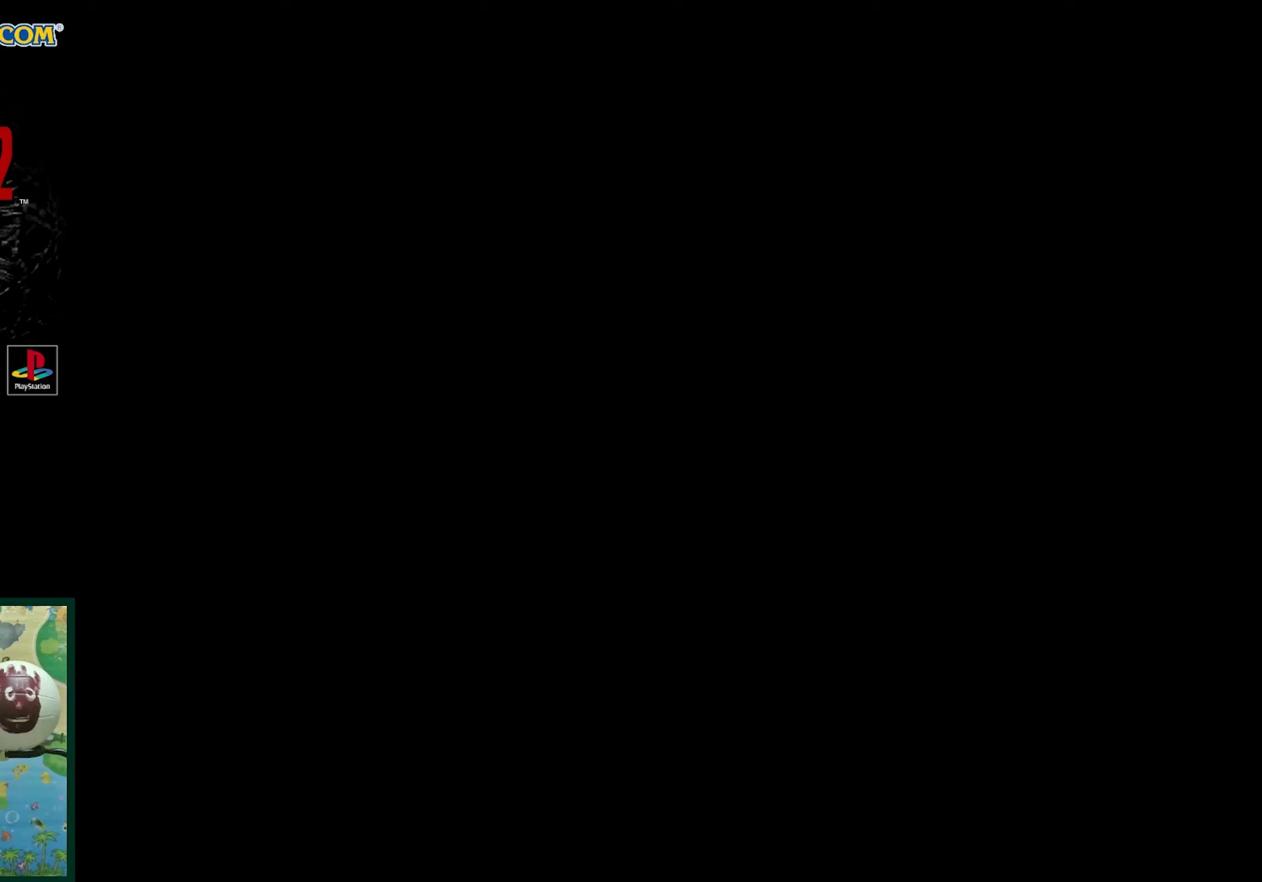
{"buttons": [], "events": []}
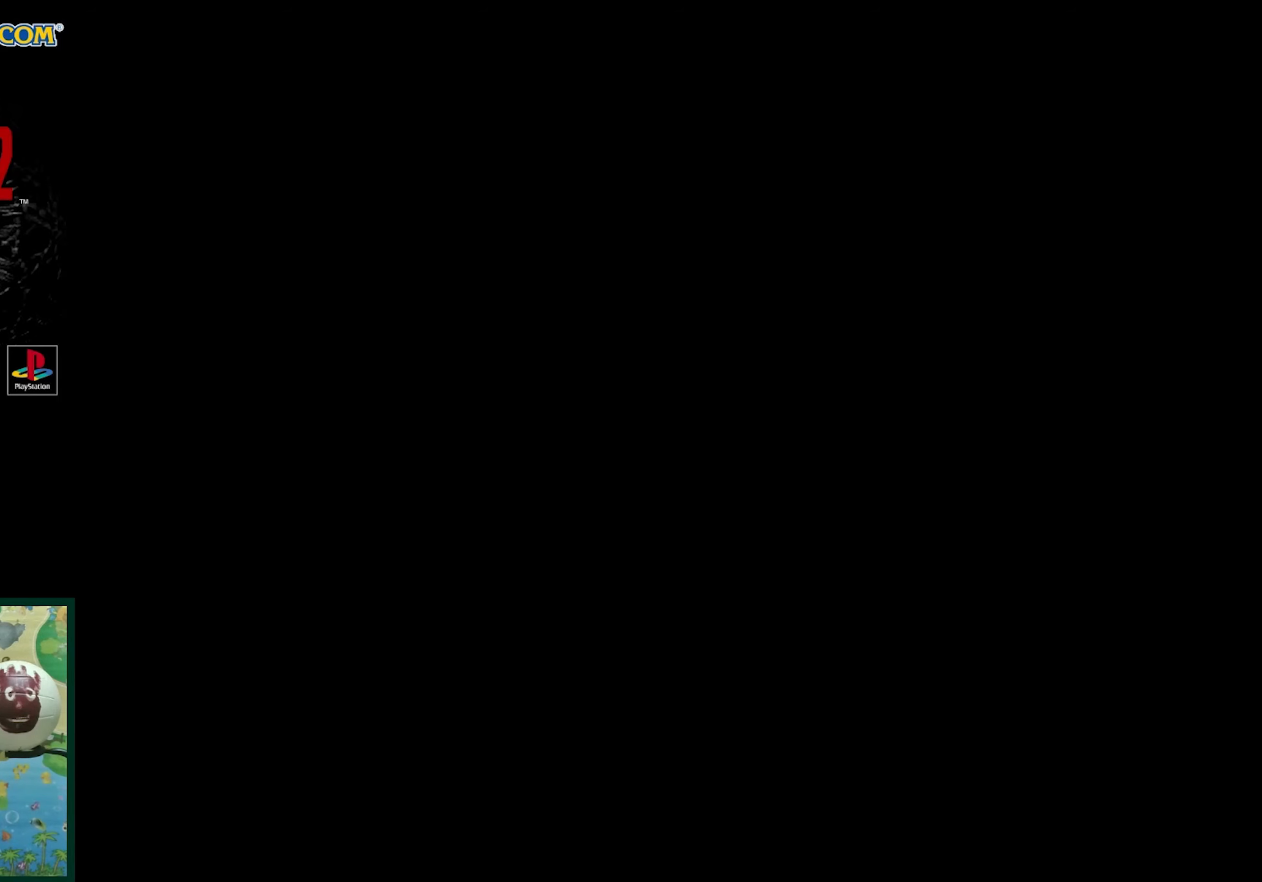
{"buttons": [], "events": []}
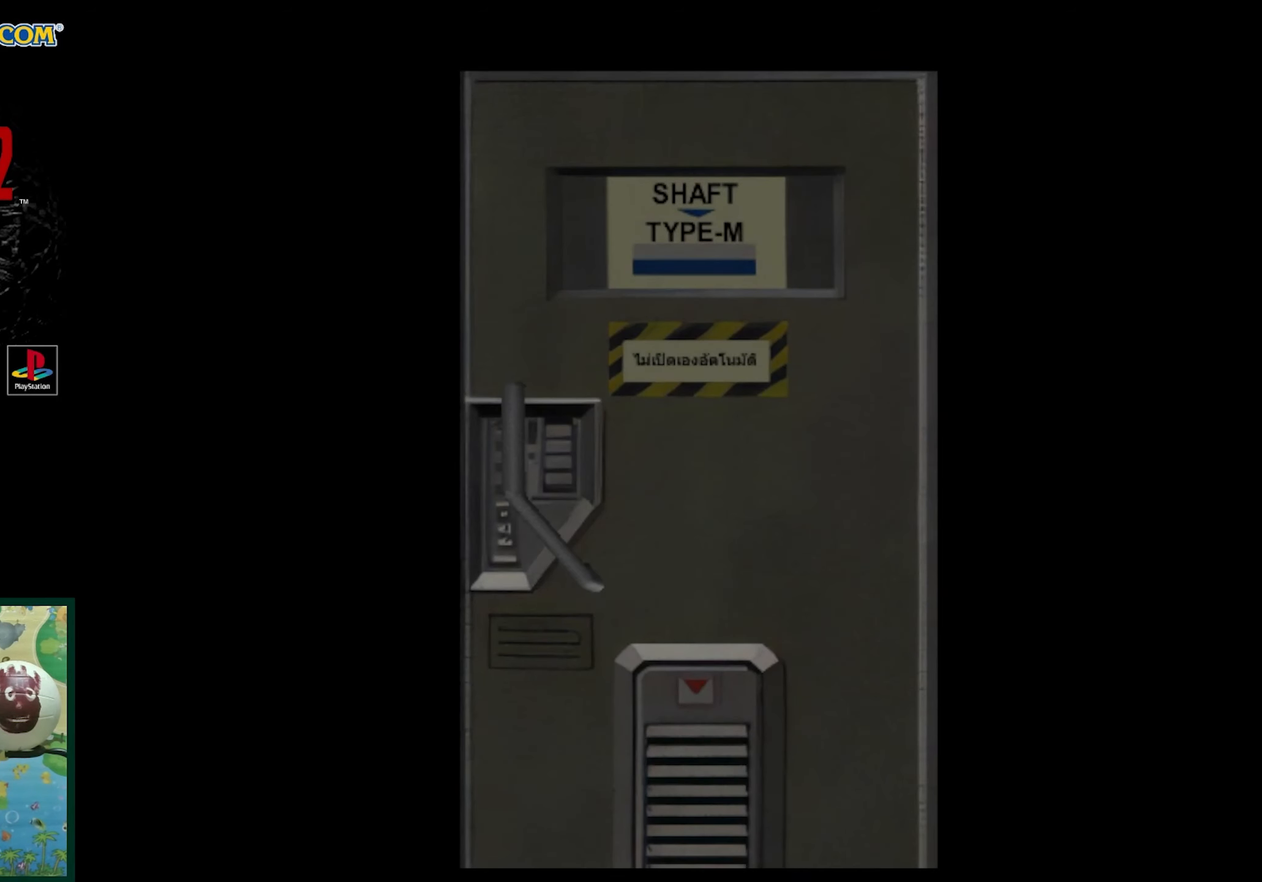
{"buttons": [], "events": []}
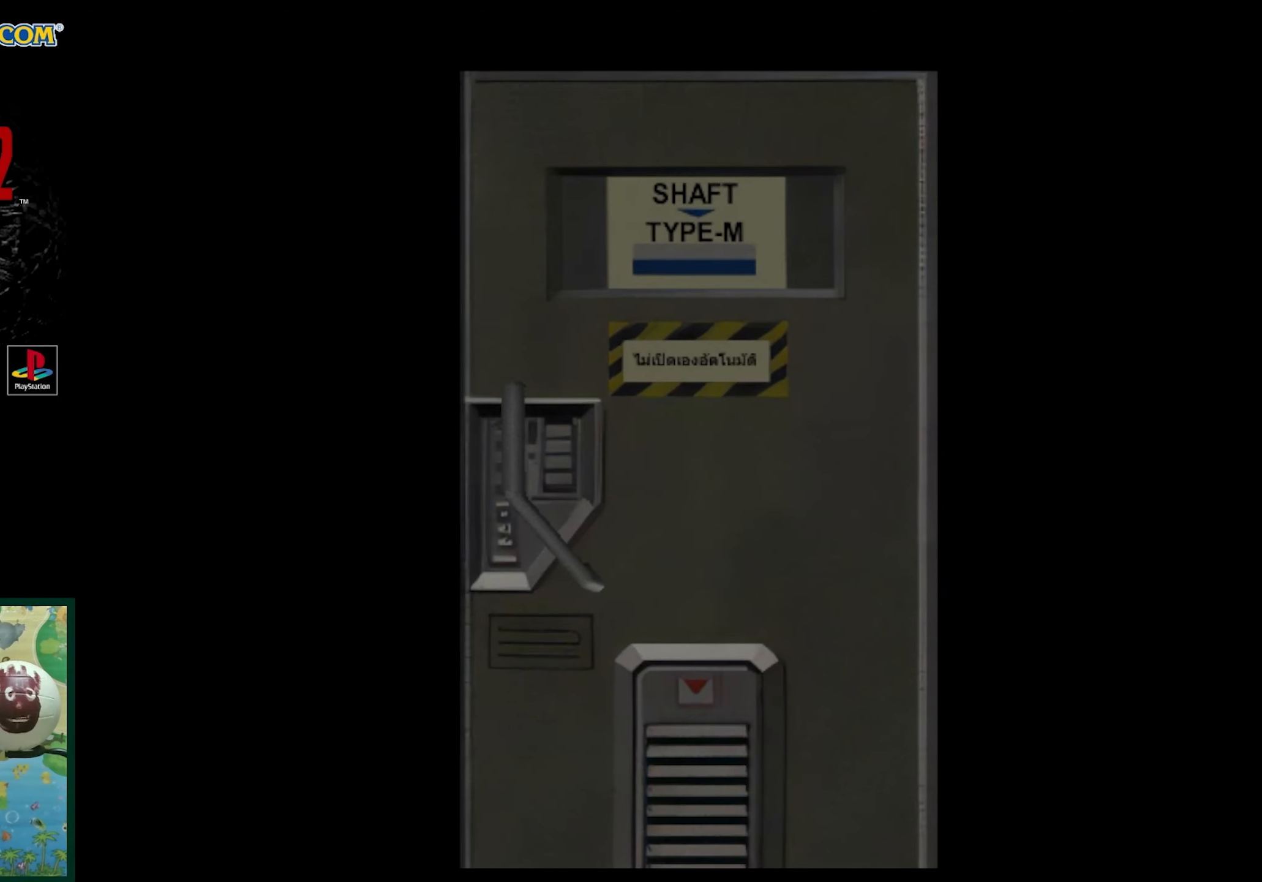
{"buttons": [], "events": []}
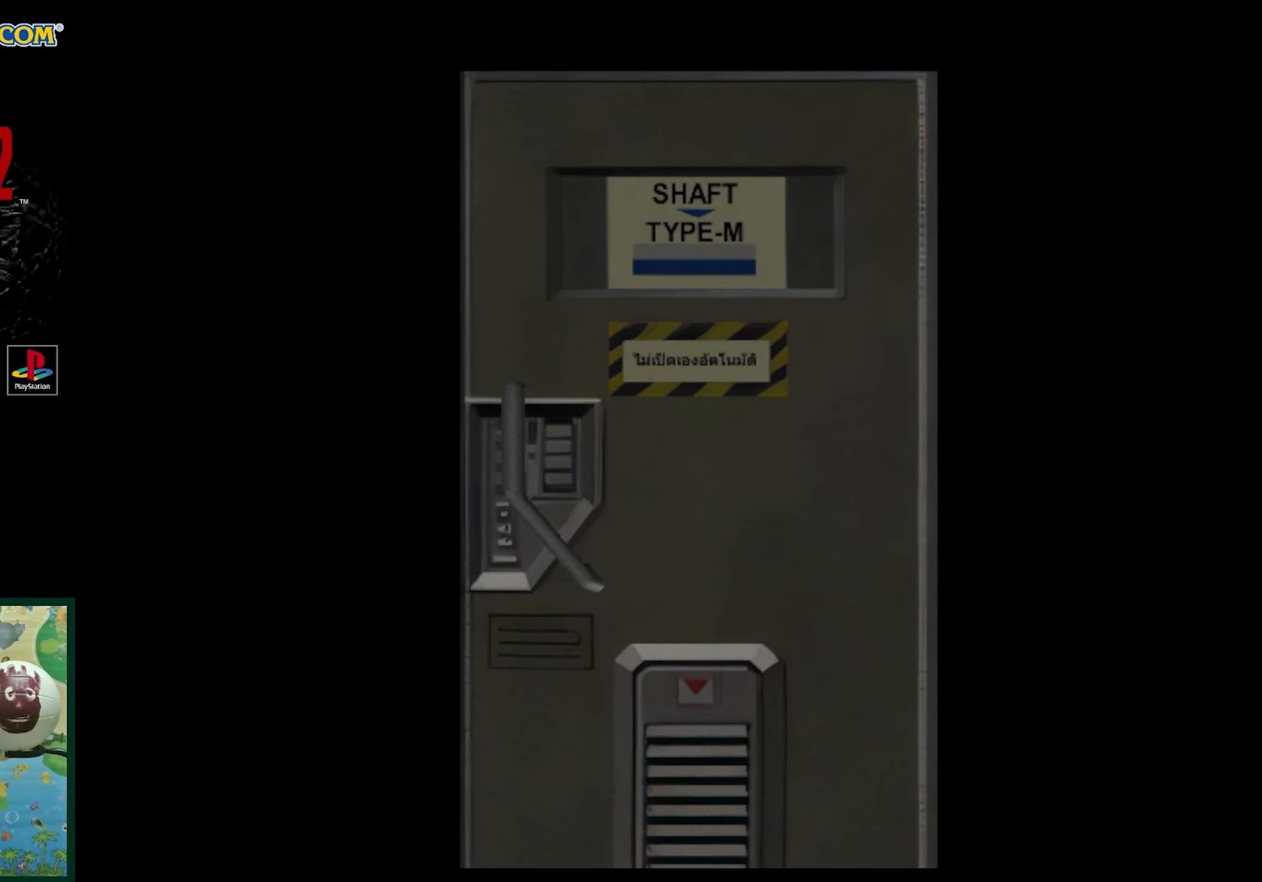
{"buttons": [], "events": []}
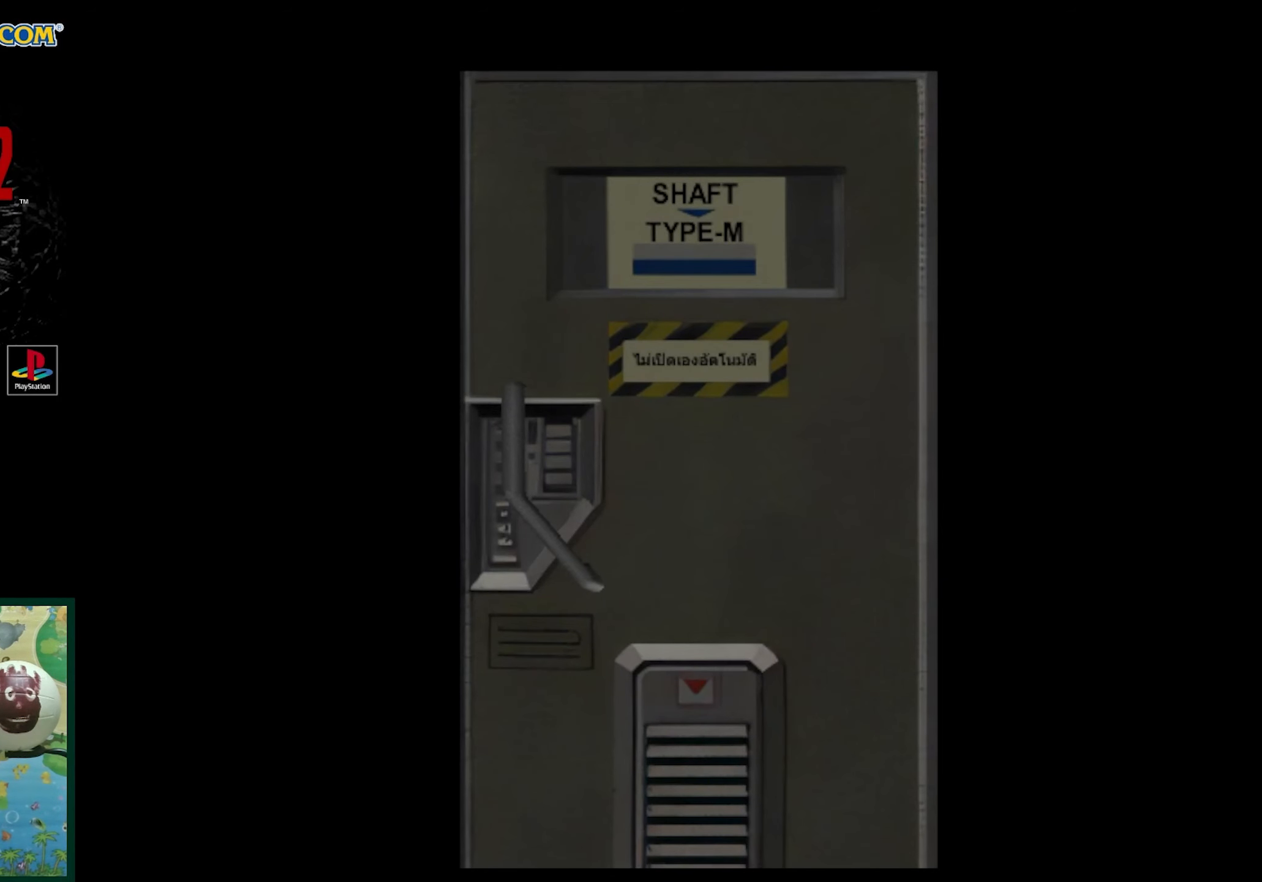
{"buttons": [], "events": []}
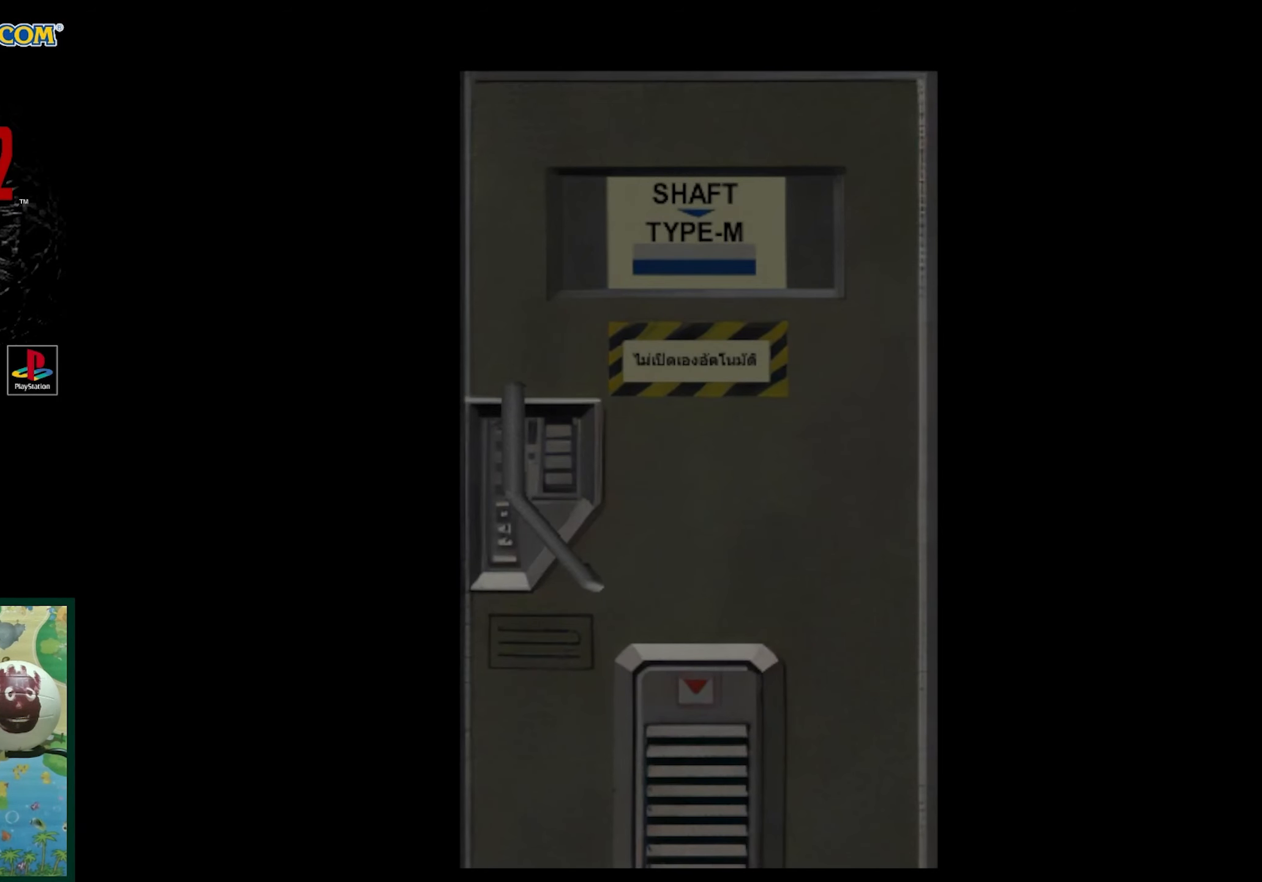
{"buttons": [], "events": []}
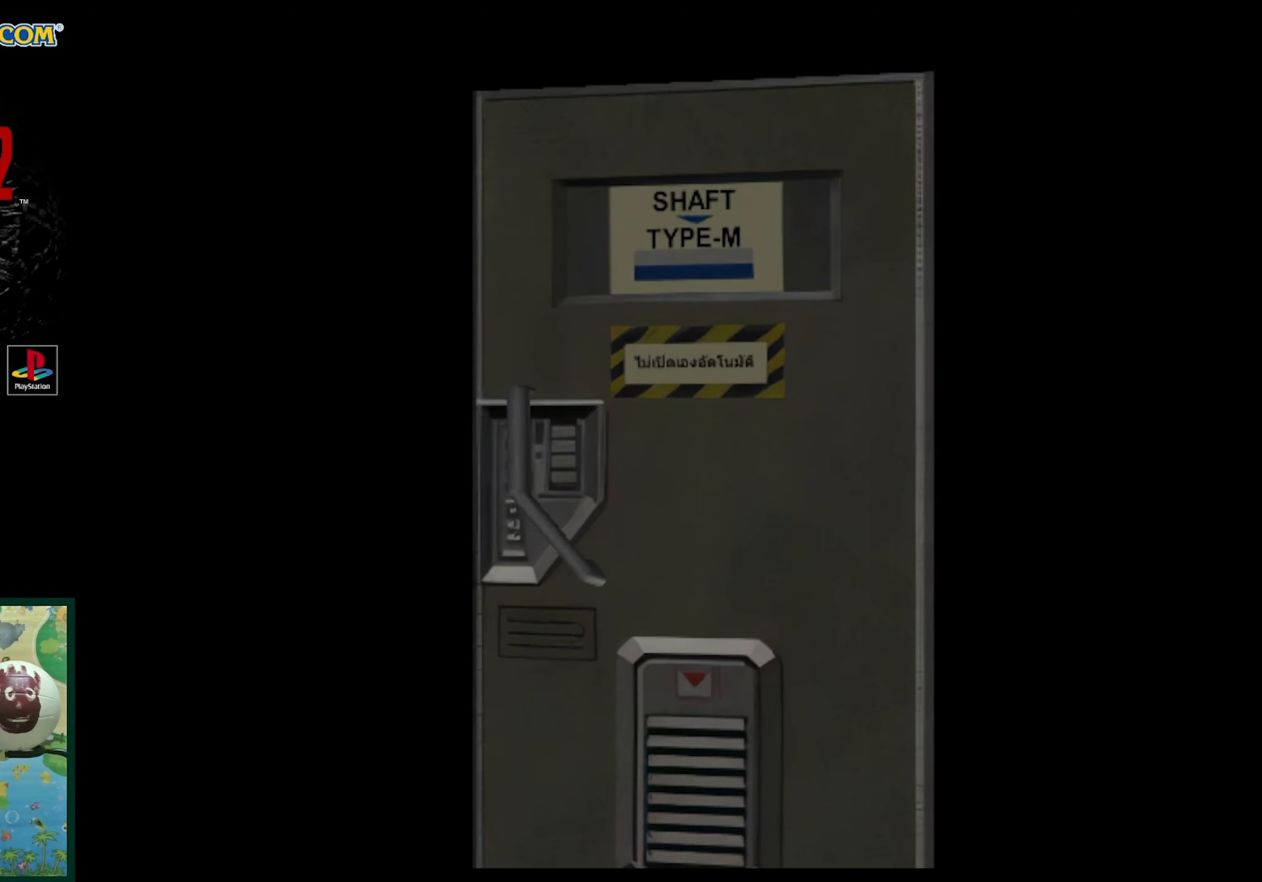
{"buttons": [], "events": [[383, "CROSS", "down"], [500, "CROSS", "up"]]}
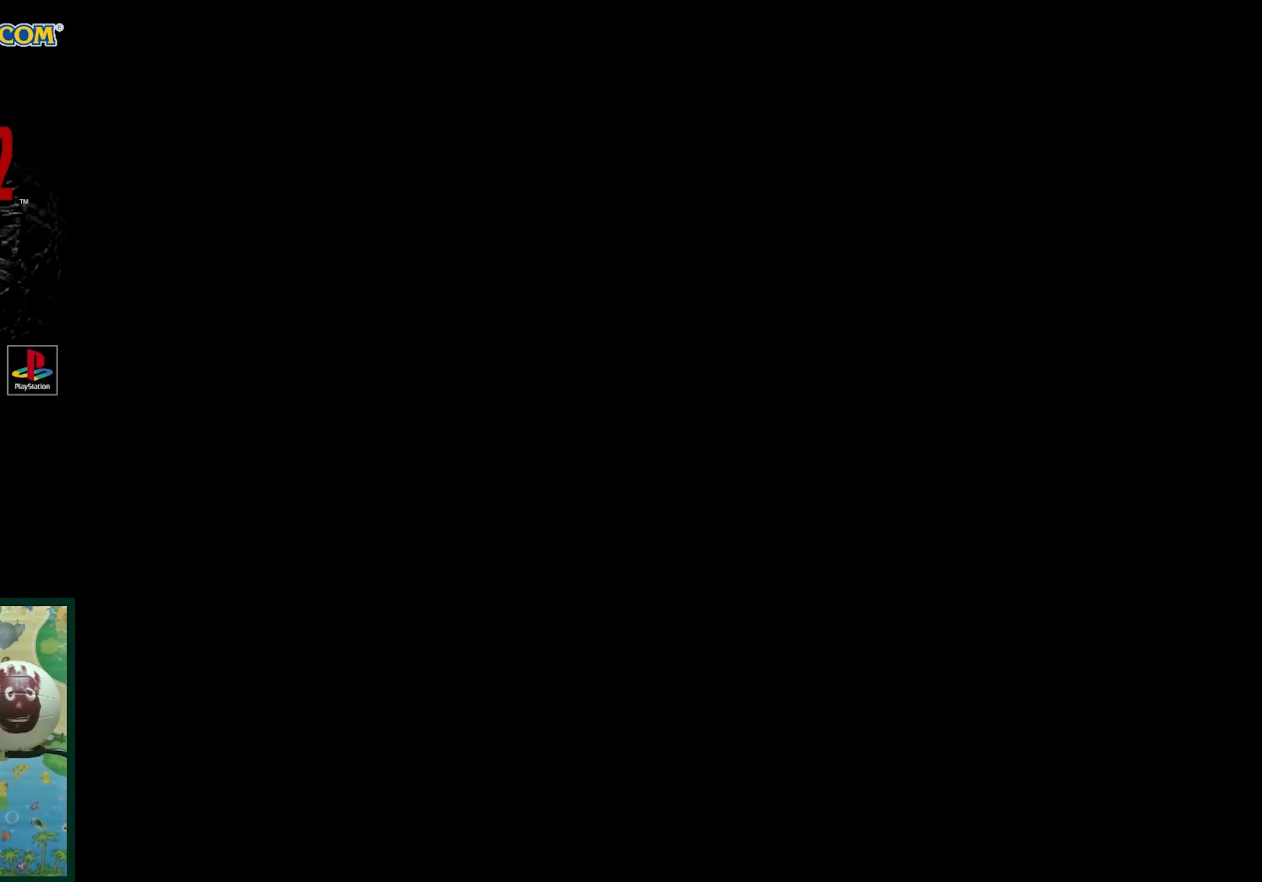
{"buttons": [], "events": []}